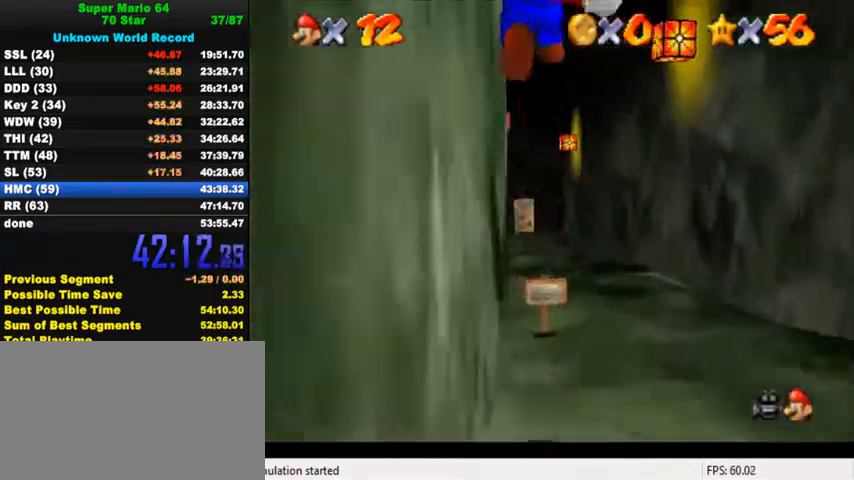
Gameplay with keyboard; each line is a JSON object with the keys held at the frame after it. "events" lists presses ("down") and releases ("up") of "a", "c", "ctrl", "d", "down", "left", "return", "right", "s", "shift", "up", "w", "x" and "y" between this image and that frame as [ms after this image, input, new state], when the widget could be followed in between. No other keys are recorded. Mouse input is not recorded.
{"keys": ["left", "up", "y"], "events": [[300, "left", "up"], [434, "left", "down"]]}
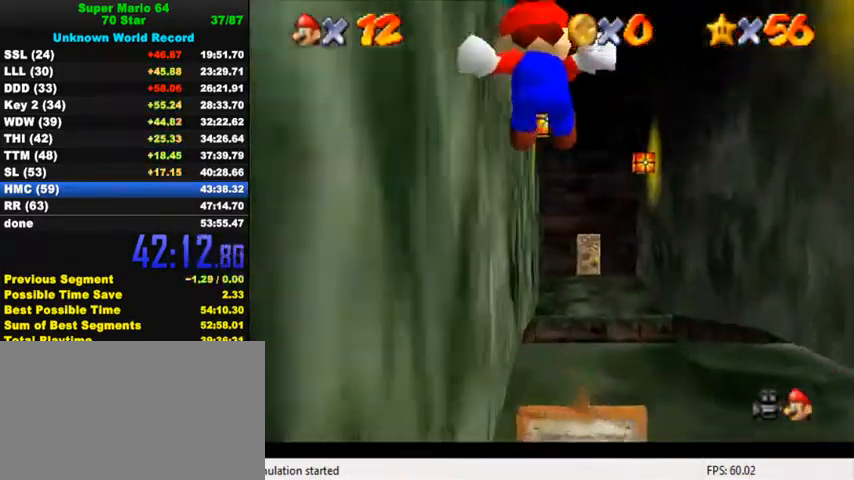
{"keys": ["shift", "up", "y"], "events": [[267, "left", "up"], [400, "shift", "down"]]}
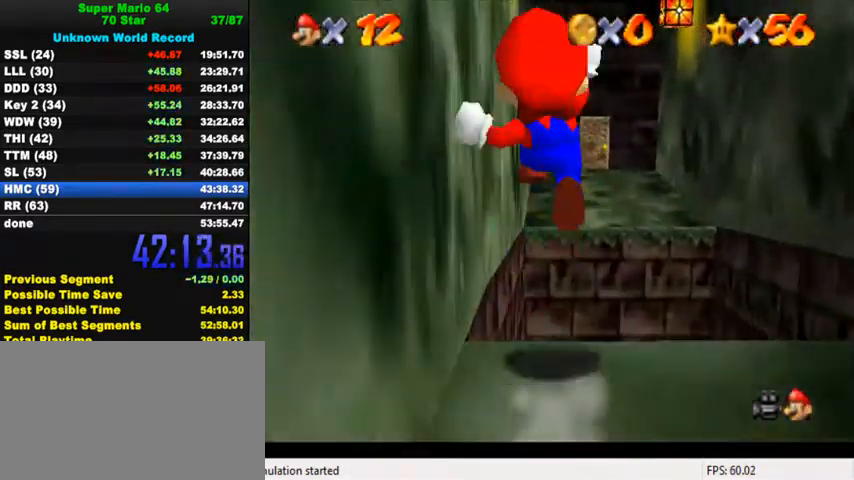
{"keys": ["up"], "events": [[300, "shift", "up"], [334, "y", "up"]]}
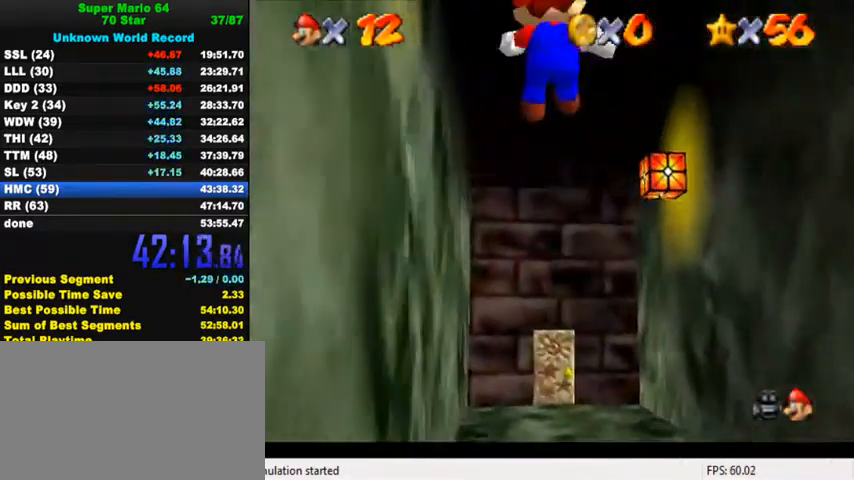
{"keys": ["s", "up"], "events": [[500, "s", "down"]]}
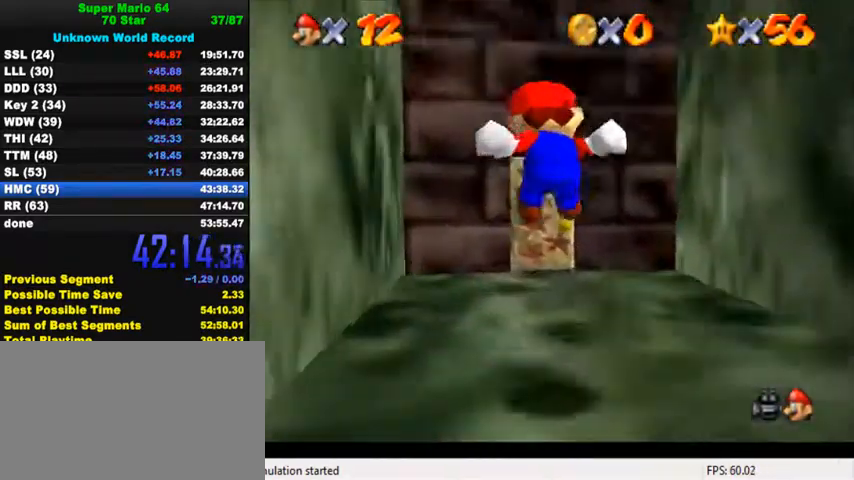
{"keys": ["up"], "events": [[167, "s", "up"]]}
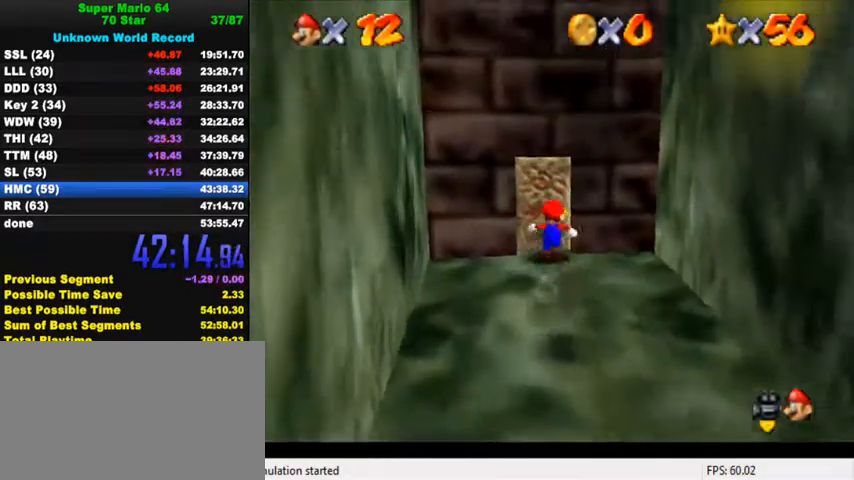
{"keys": ["right", "shift"], "events": [[267, "up", "up"], [500, "right", "down"], [500, "shift", "down"]]}
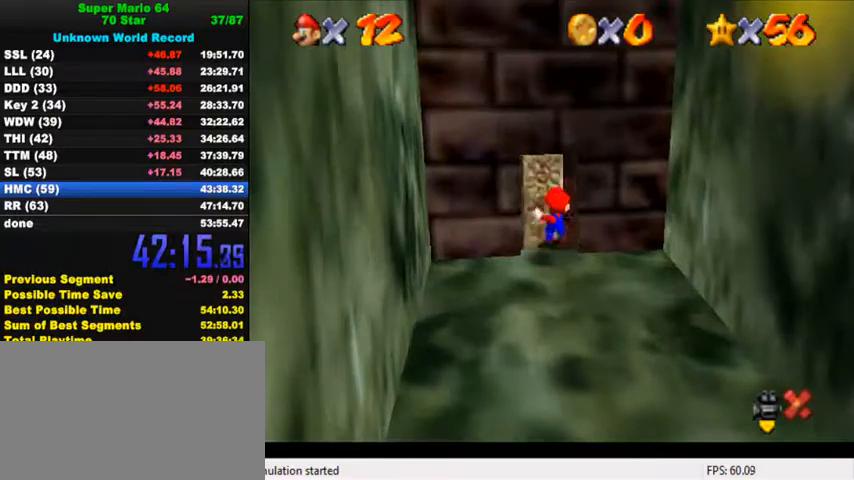
{"keys": ["right", "shift", "up"], "events": [[34, "up", "down"]]}
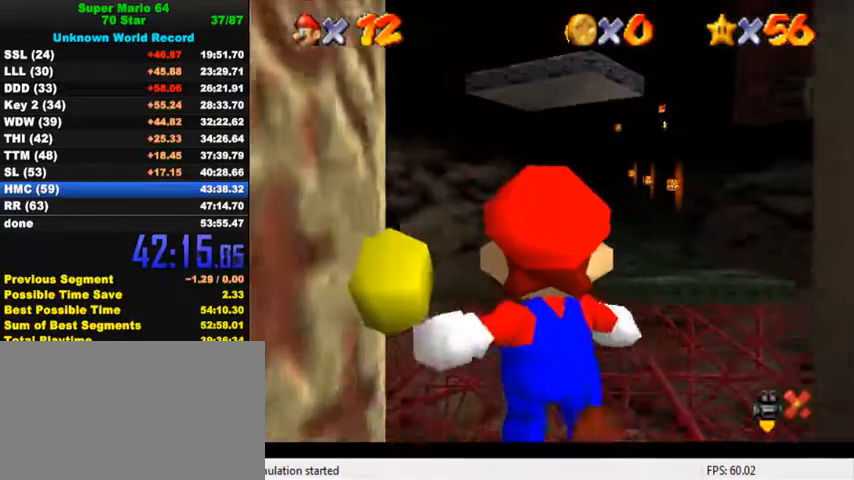
{"keys": ["right", "shift", "up"], "events": []}
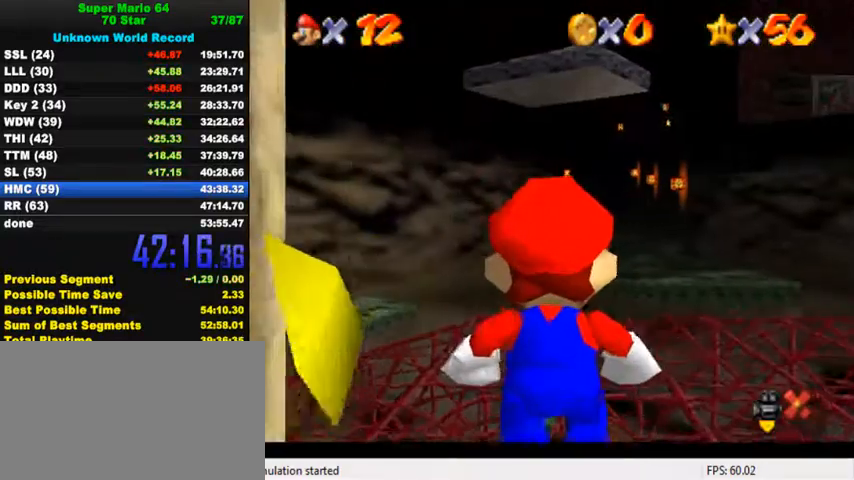
{"keys": ["right", "up"], "events": [[300, "ctrl", "down"], [467, "shift", "up"], [500, "ctrl", "up"]]}
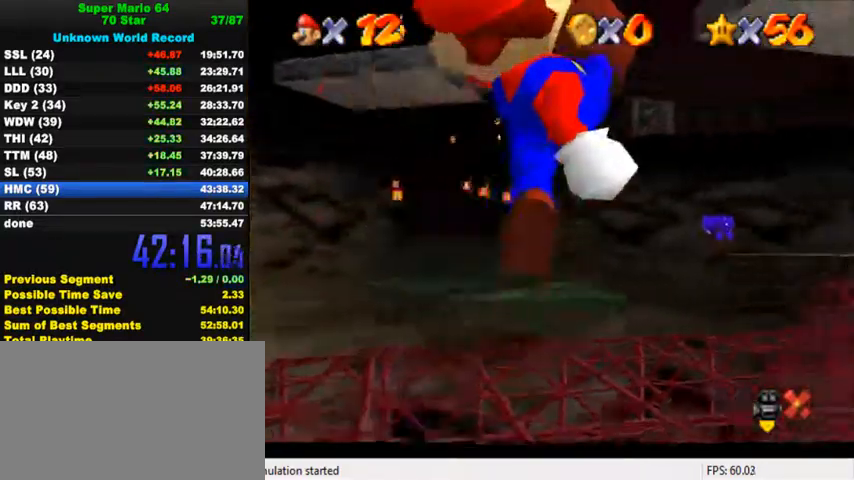
{"keys": ["ctrl", "right", "shift", "up"], "events": [[167, "right", "up"], [334, "right", "down"], [467, "ctrl", "down"], [467, "shift", "down"]]}
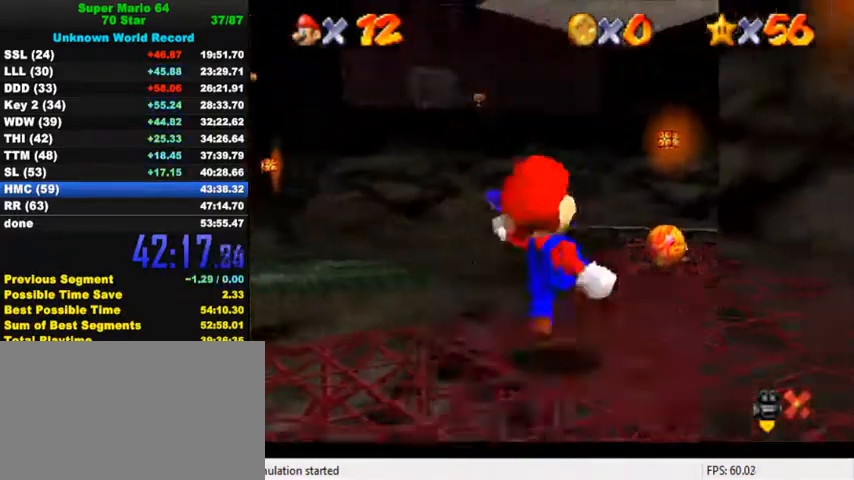
{"keys": ["shift", "up"], "events": [[134, "right", "up"], [167, "shift", "up"], [200, "ctrl", "up"], [434, "shift", "down"]]}
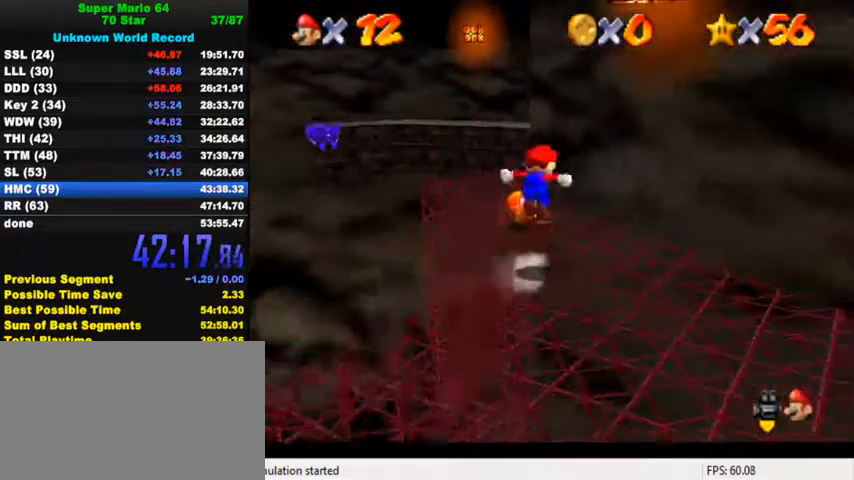
{"keys": ["up"], "events": [[167, "right", "down"], [267, "right", "up"], [467, "shift", "up"]]}
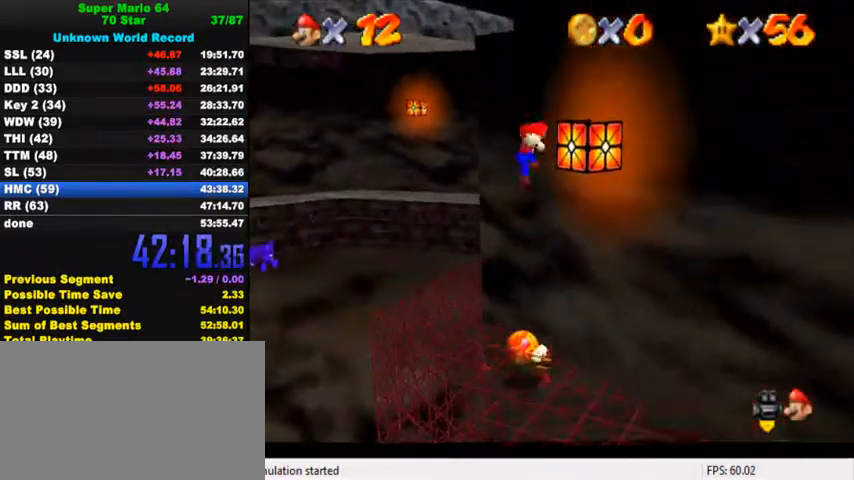
{"keys": ["right", "shift", "up"], "events": [[67, "shift", "down"], [367, "right", "down"]]}
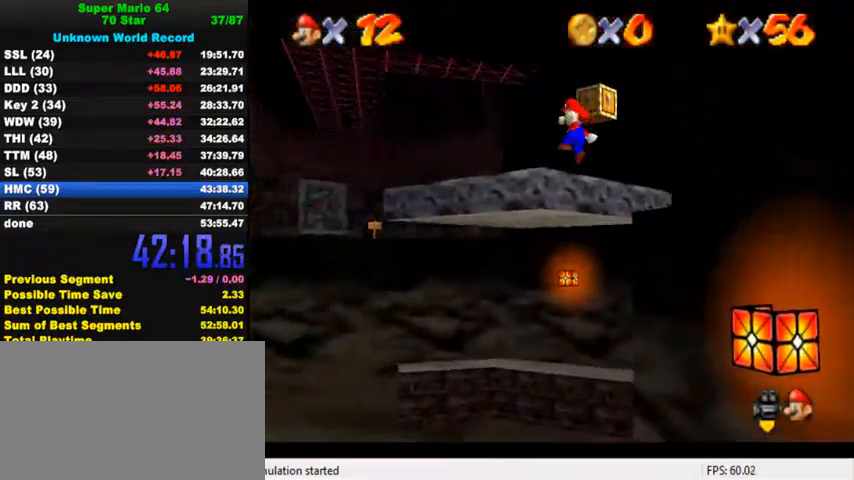
{"keys": ["d", "right", "up"], "events": [[34, "shift", "up"], [67, "d", "down"], [167, "d", "up"], [200, "right", "up"], [234, "d", "down"], [367, "d", "up"], [434, "d", "down"], [467, "right", "down"]]}
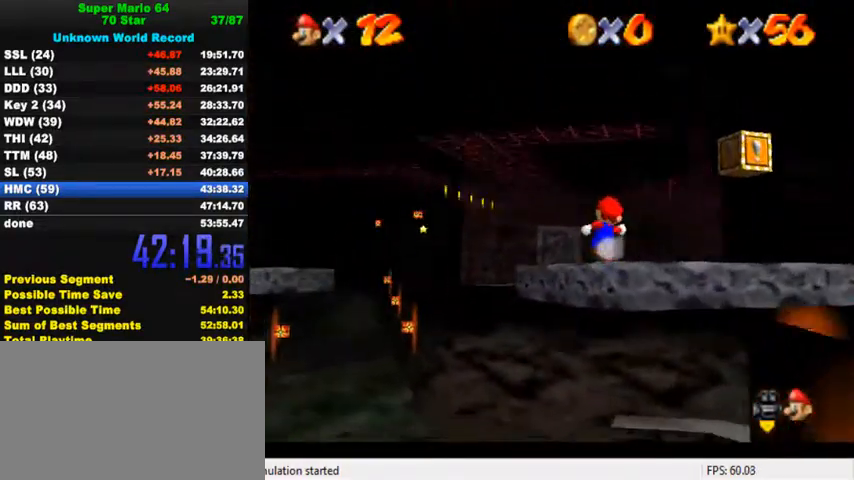
{"keys": ["left", "up"], "events": [[100, "right", "up"], [134, "d", "up"], [300, "left", "down"]]}
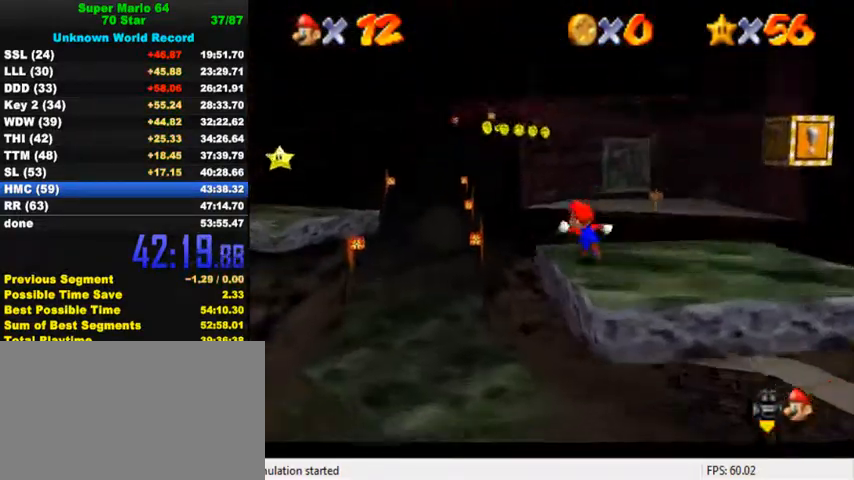
{"keys": ["a", "left", "up"], "events": [[134, "y", "down"], [167, "shift", "down"], [334, "shift", "up"], [367, "y", "up"], [500, "a", "down"]]}
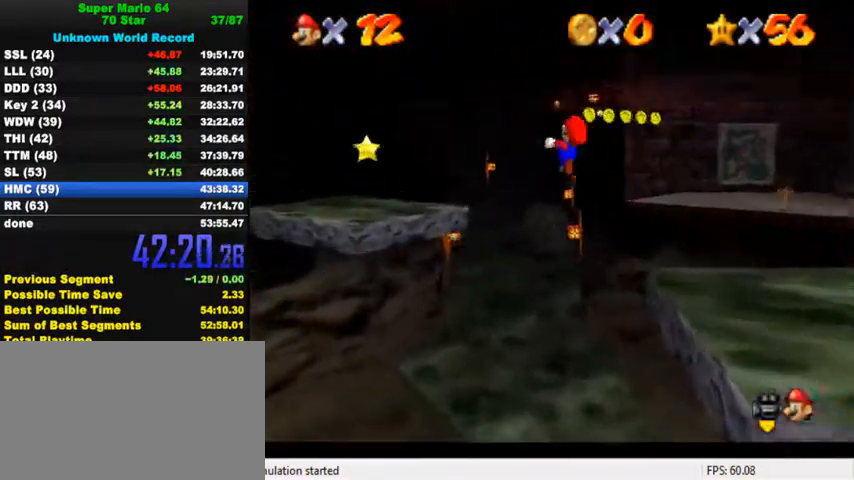
{"keys": ["down"], "events": [[34, "up", "up"], [100, "a", "up"], [200, "a", "down"], [300, "a", "up"], [367, "down", "down"], [400, "a", "down"], [434, "a", "up"], [500, "left", "up"]]}
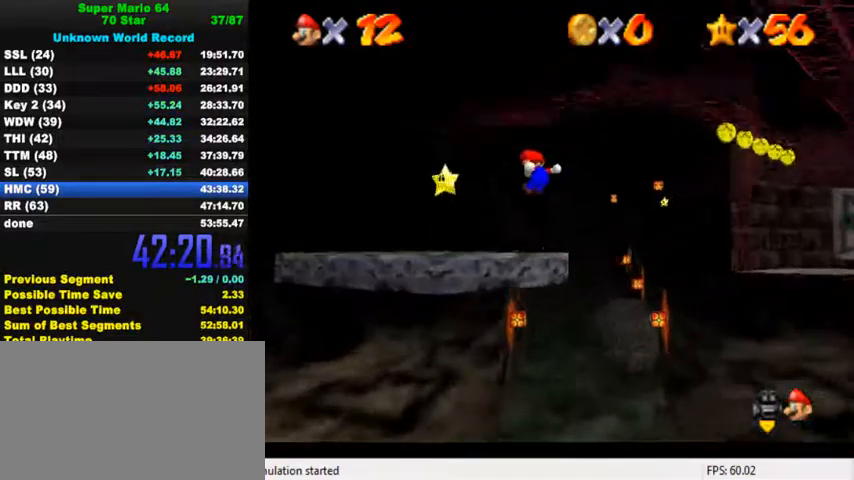
{"keys": ["shift", "y"], "events": [[34, "a", "down"], [67, "left", "down"], [134, "a", "up"], [134, "down", "up"], [434, "shift", "down"], [467, "y", "down"], [500, "left", "up"]]}
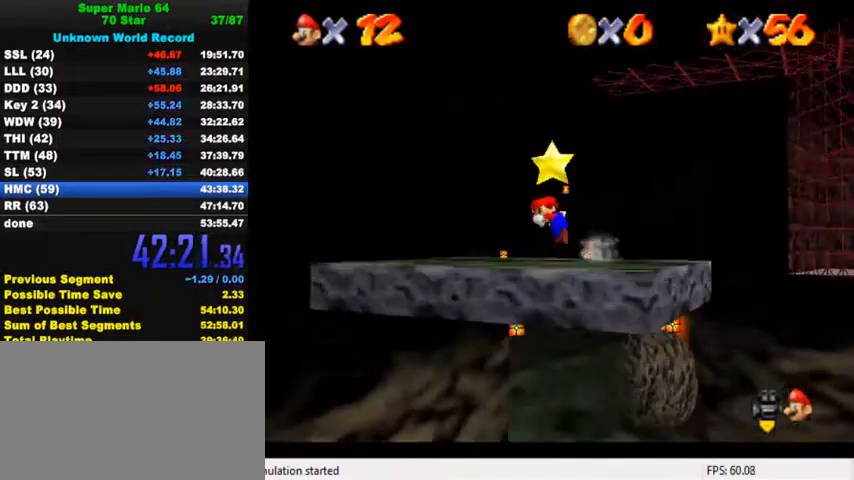
{"keys": [], "events": [[34, "down", "down"], [34, "shift", "up"], [34, "y", "up"], [100, "shift", "down"], [100, "y", "down"], [267, "shift", "up"], [267, "y", "up"], [434, "down", "up"]]}